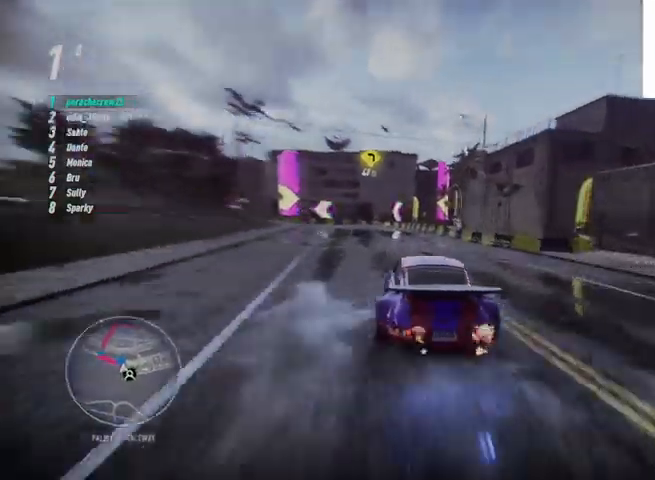
Gameplay with a controller (PlayStation layout); each line is a JSON object with the inputs held at the frame after it. "events" lists button and stick changes between this image and that frame as [ms after this image, input, new state], when the widget could be followed in between.
{"buttons": ["CROSS", "R2"], "left_stick": "right", "right_stick": "center", "events": []}
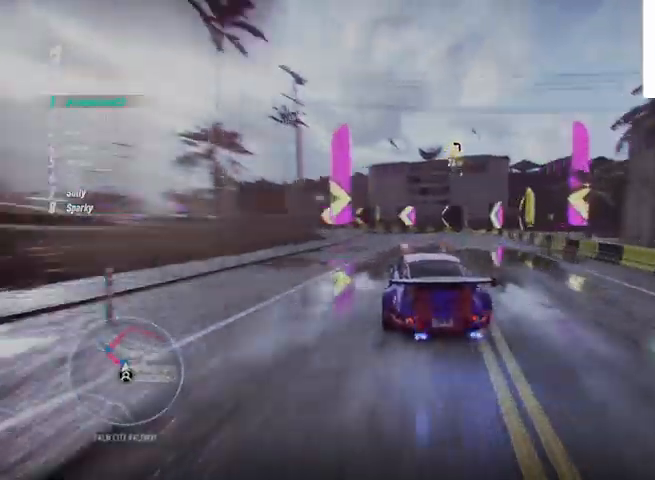
{"buttons": ["CROSS", "R2"], "left_stick": "right", "right_stick": "center", "events": []}
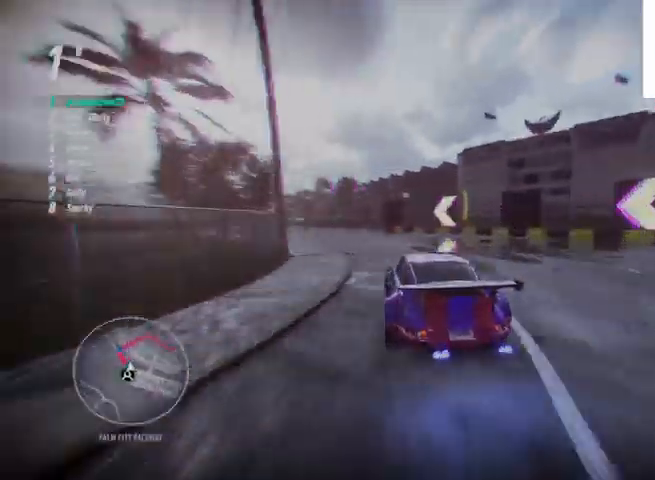
{"buttons": ["CROSS", "R2"], "left_stick": "right", "right_stick": "center", "events": []}
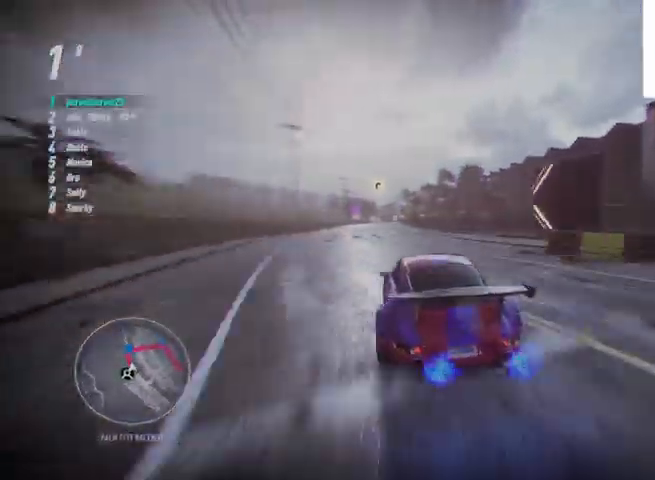
{"buttons": ["CROSS", "R2"], "left_stick": "right", "right_stick": "center", "events": []}